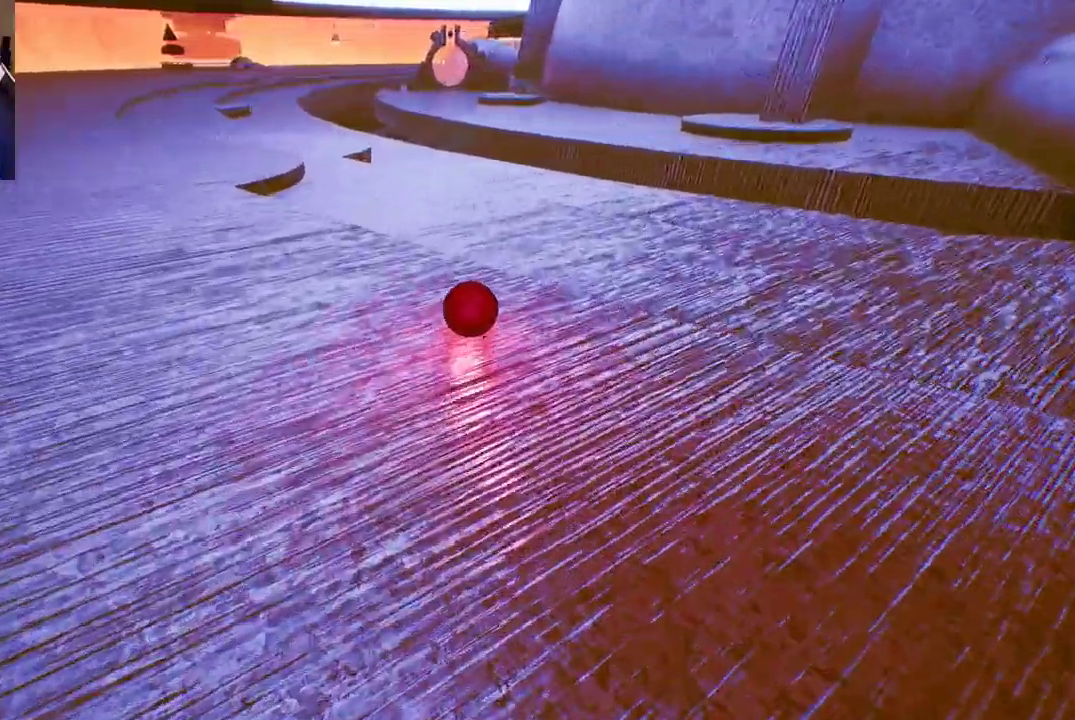
Gameplay with a controller (Xbox layout); each line is a JSON object with the inputs held at the frame after it. "events" lists button and stick changes between this image and that frame as [ms after this image, input, new state], when the widget could be followed in between.
{"buttons": [], "left_stick": "up", "right_stick": "center", "events": []}
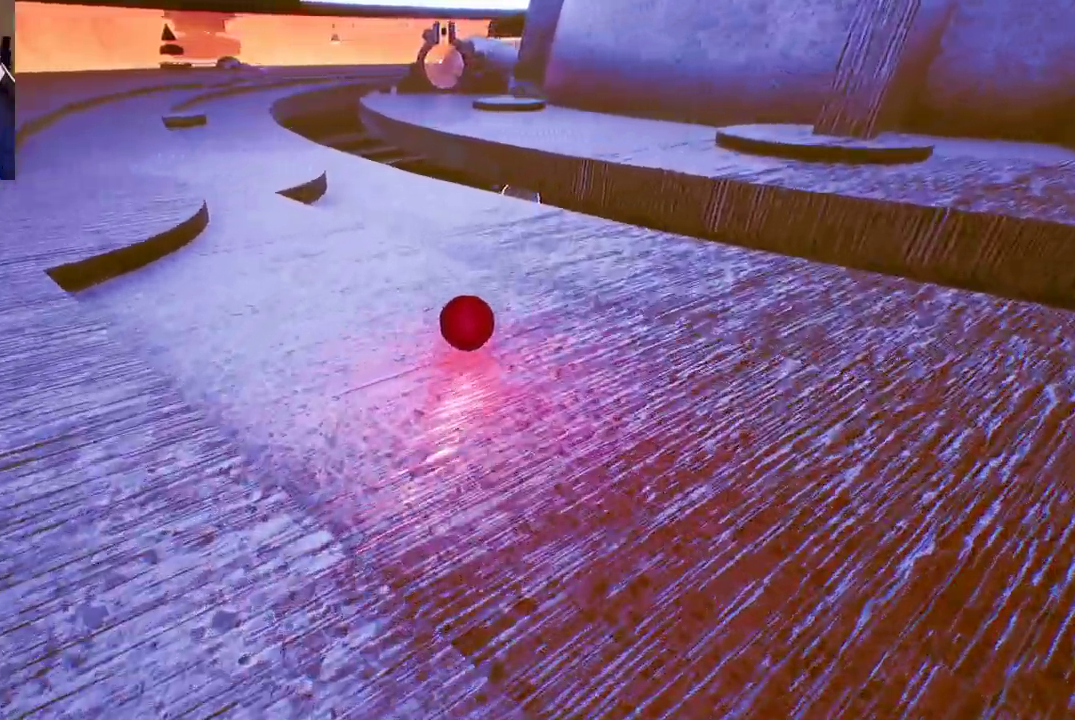
{"buttons": [], "left_stick": "up-right", "right_stick": "center", "events": [[67, "left_stick", "center"], [383, "left_stick", "up-right"]]}
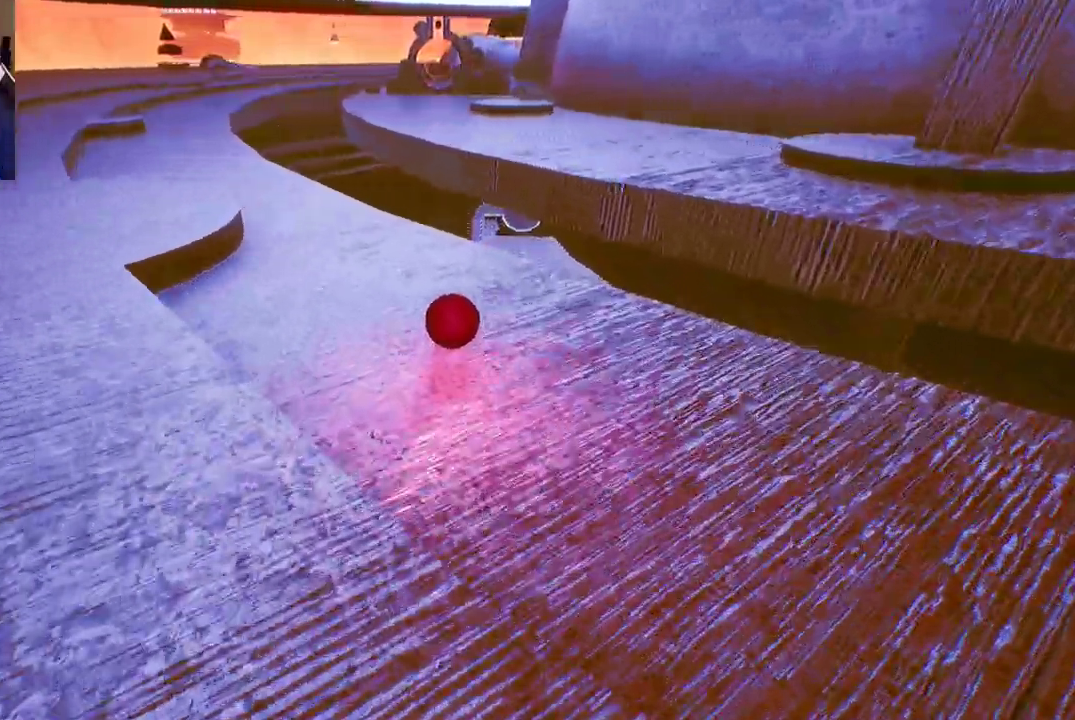
{"buttons": ["A"], "left_stick": "up-right", "right_stick": "center", "events": [[283, "A", "down"], [383, "A", "up"], [417, "A", "down"]]}
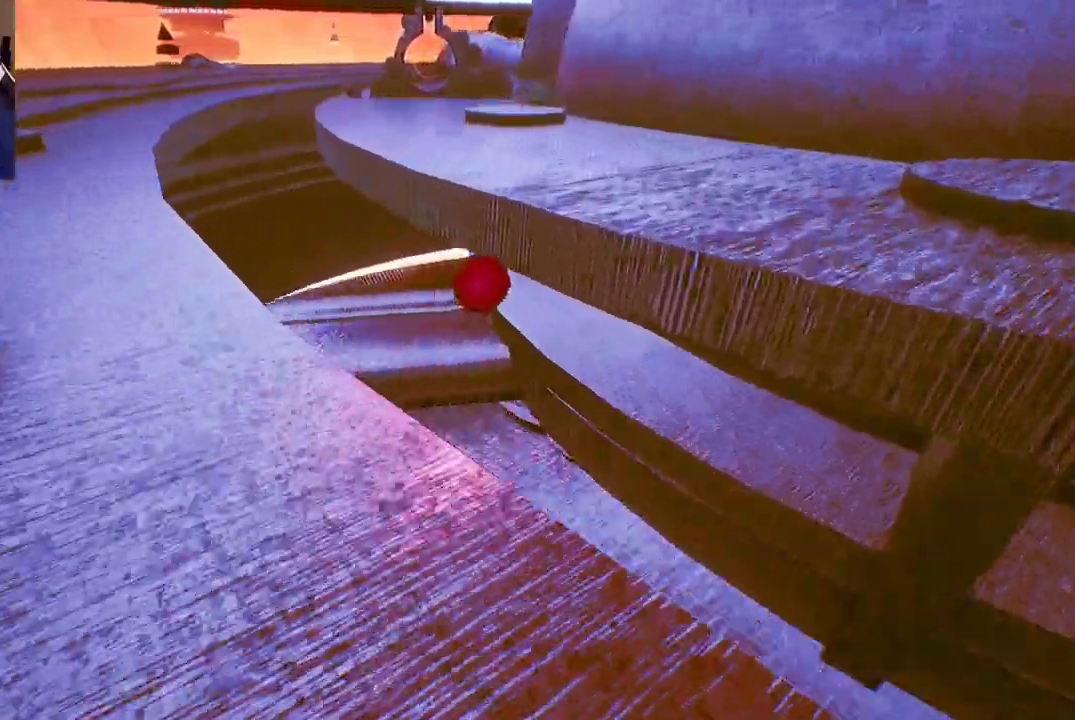
{"buttons": [], "left_stick": "down-left", "right_stick": "center", "events": [[17, "left_stick", "up"], [67, "A", "up"], [150, "left_stick", "up-left"], [383, "left_stick", "down-left"]]}
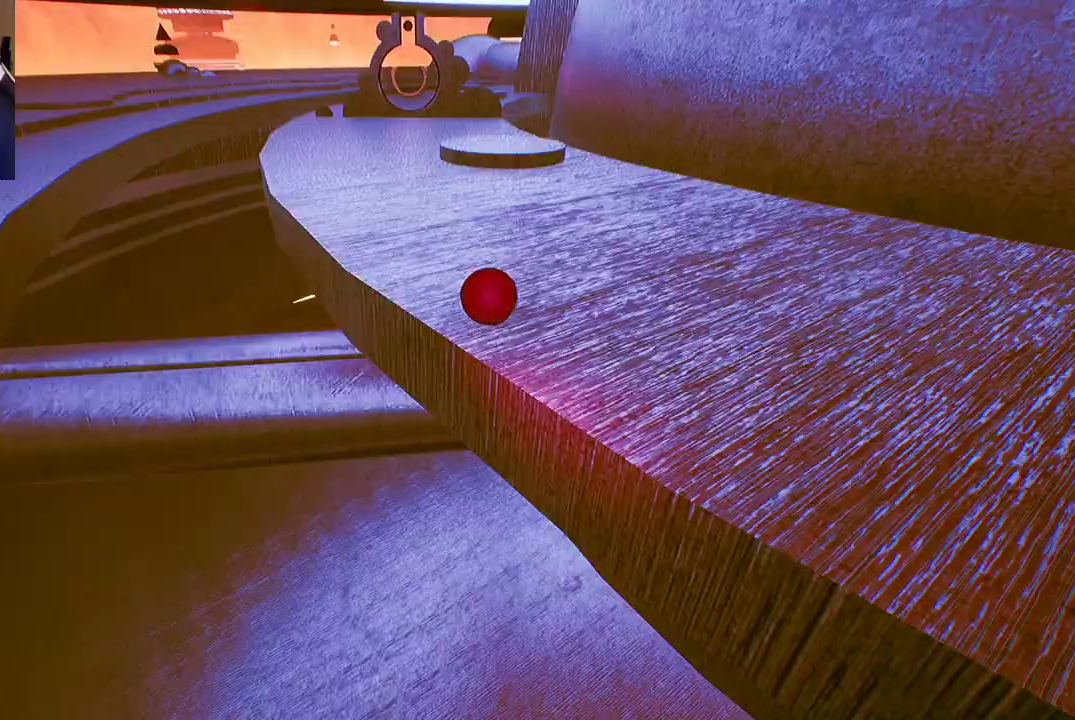
{"buttons": [], "left_stick": "down-left", "right_stick": "center", "events": []}
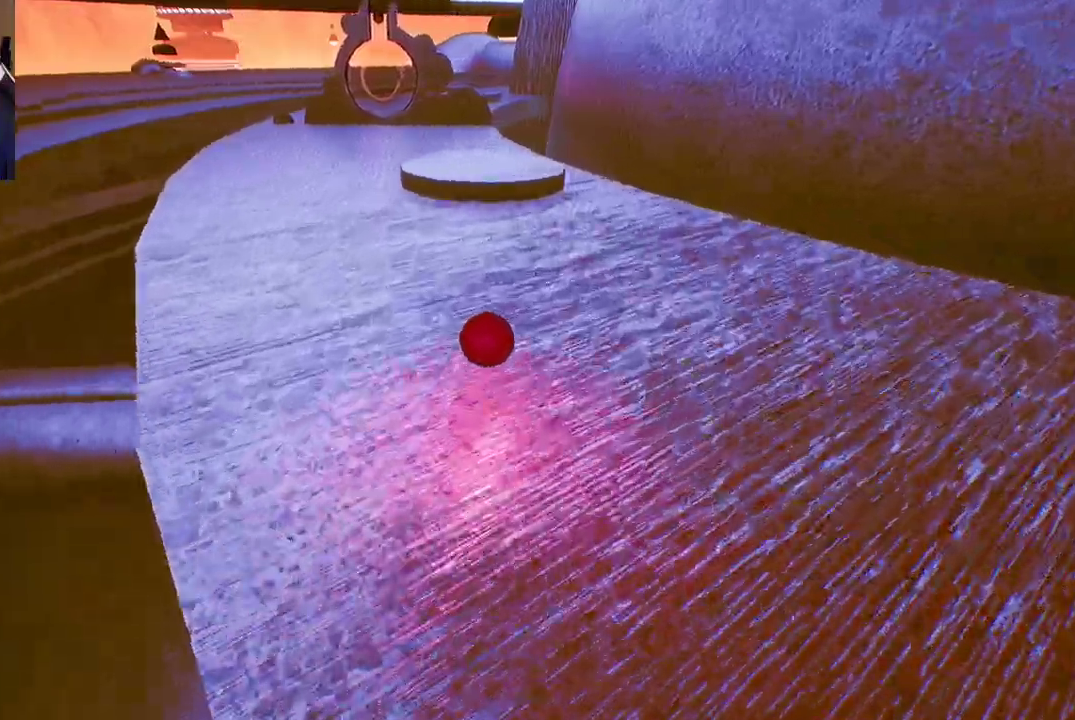
{"buttons": [], "left_stick": "left", "right_stick": "center", "events": [[483, "left_stick", "left"]]}
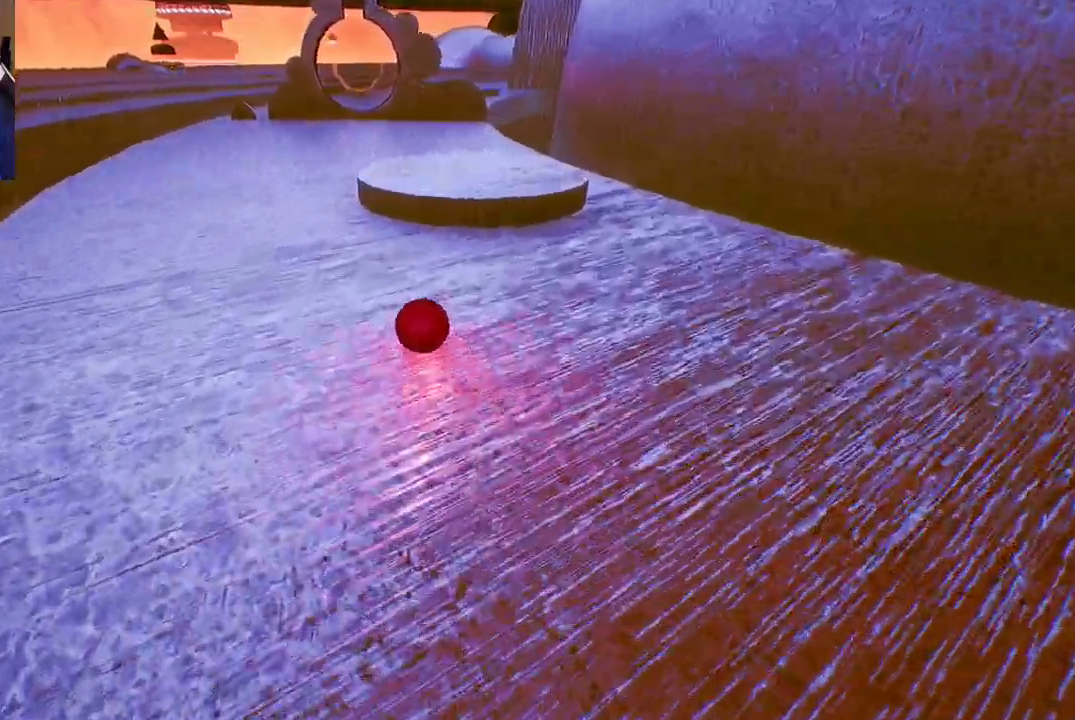
{"buttons": [], "left_stick": "up-right", "right_stick": "center", "events": [[33, "left_stick", "up-left"], [83, "left_stick", "up"], [400, "left_stick", "up-right"]]}
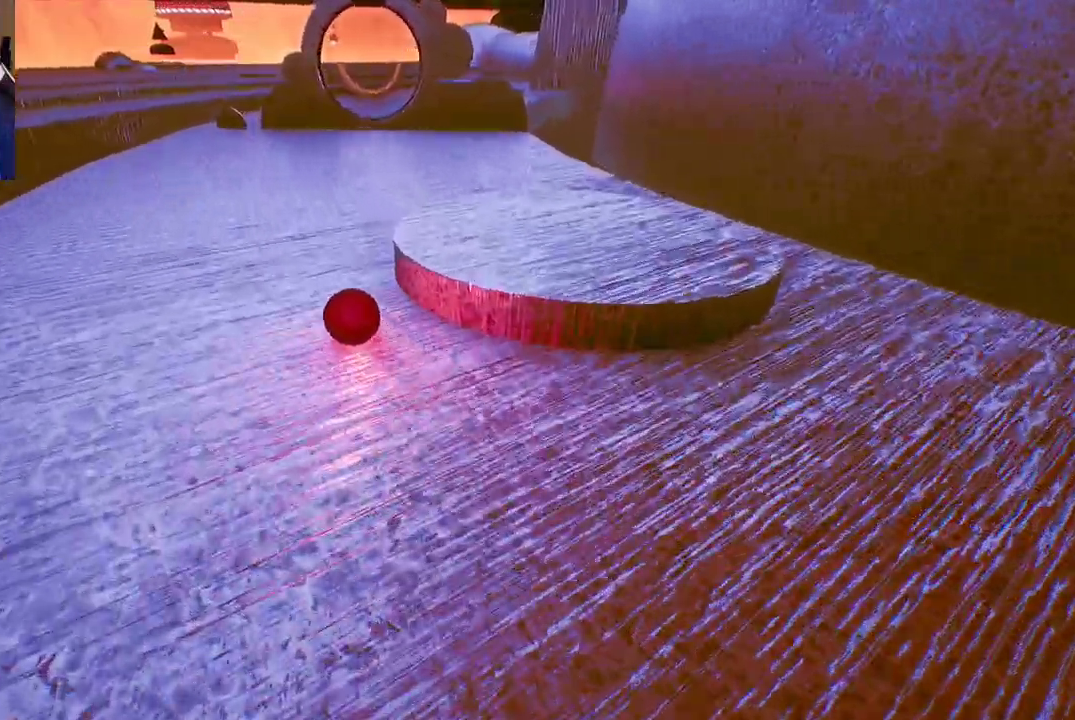
{"buttons": [], "left_stick": "right", "right_stick": "center", "events": [[300, "left_stick", "right"]]}
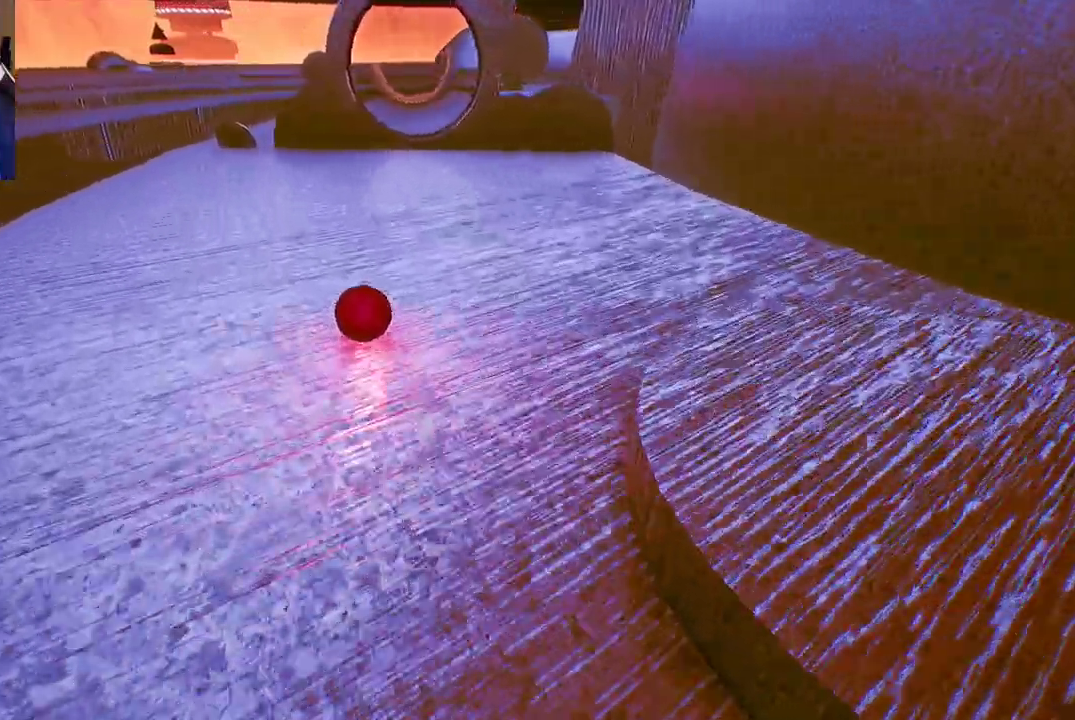
{"buttons": [], "left_stick": "up-right", "right_stick": "center", "events": [[100, "left_stick", "up-right"]]}
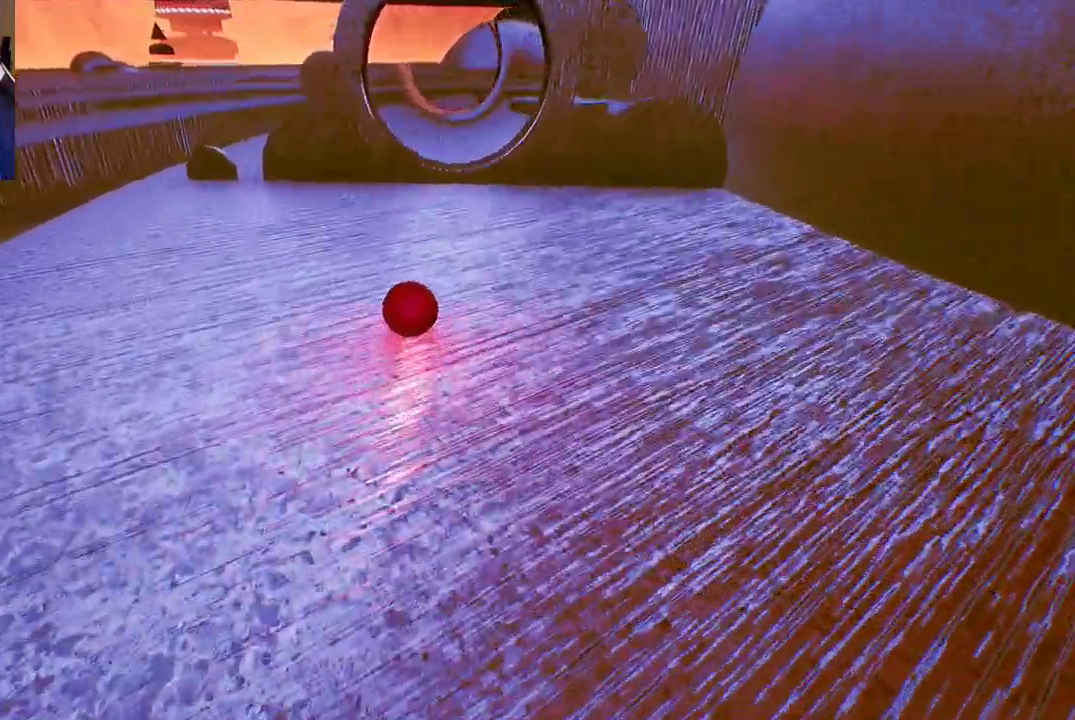
{"buttons": [], "left_stick": "center", "right_stick": "center", "events": [[133, "A", "down"], [183, "left_stick", "center"], [217, "A", "up"]]}
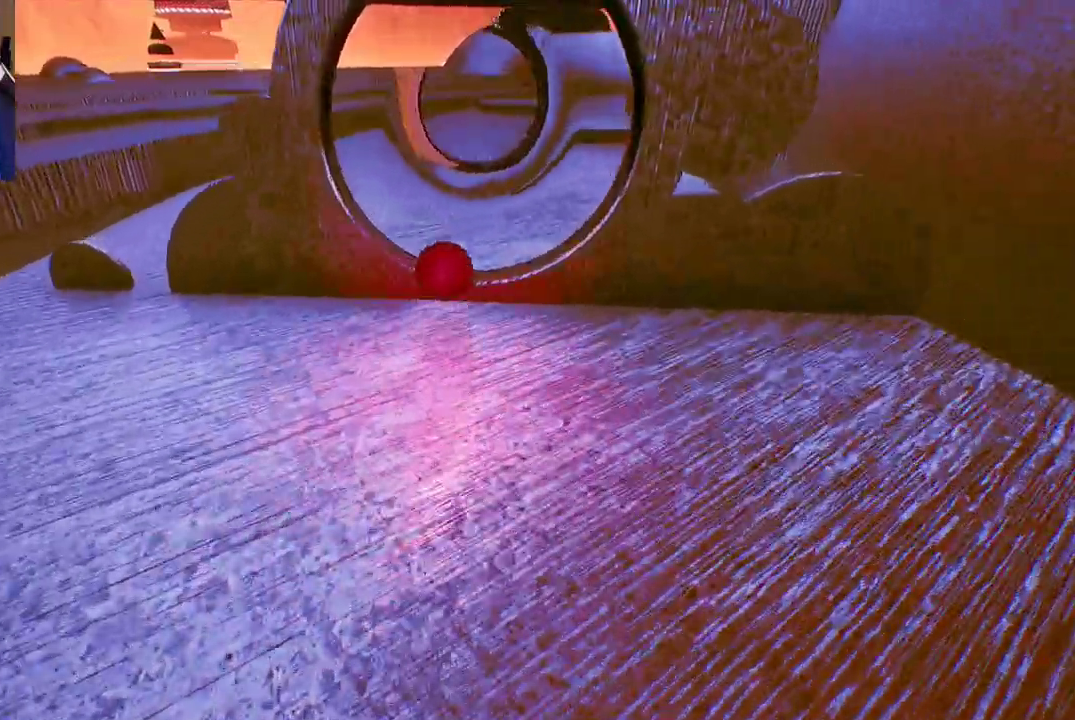
{"buttons": [], "left_stick": "center", "right_stick": "center", "events": []}
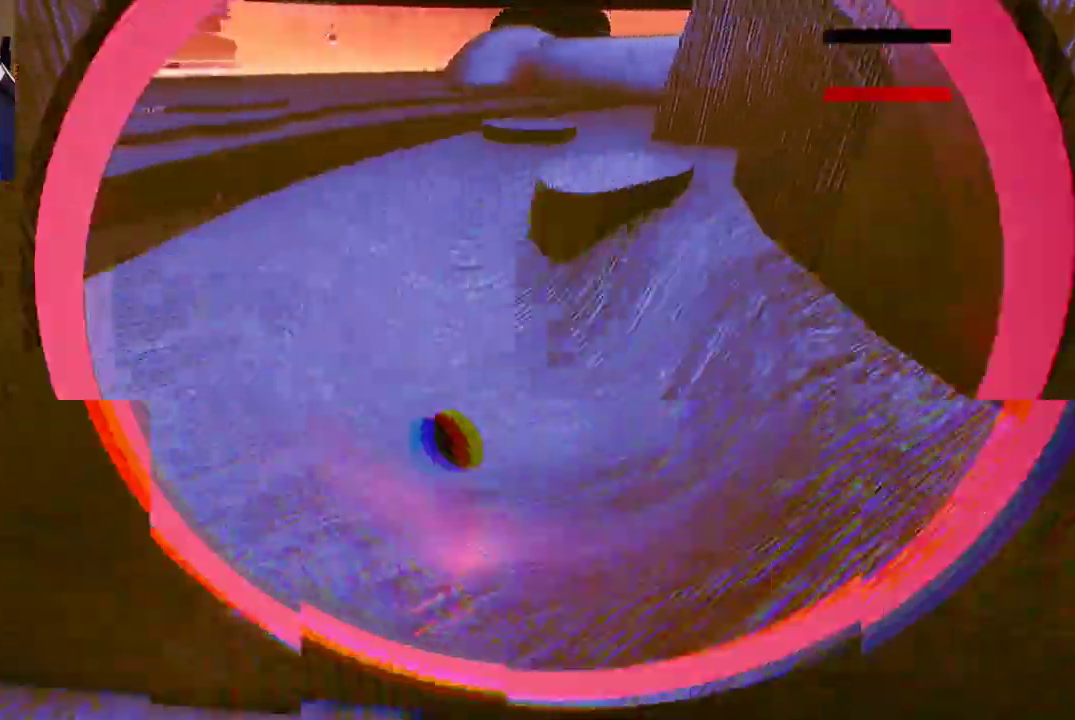
{"buttons": [], "left_stick": "right", "right_stick": "center", "events": [[400, "left_stick", "right"]]}
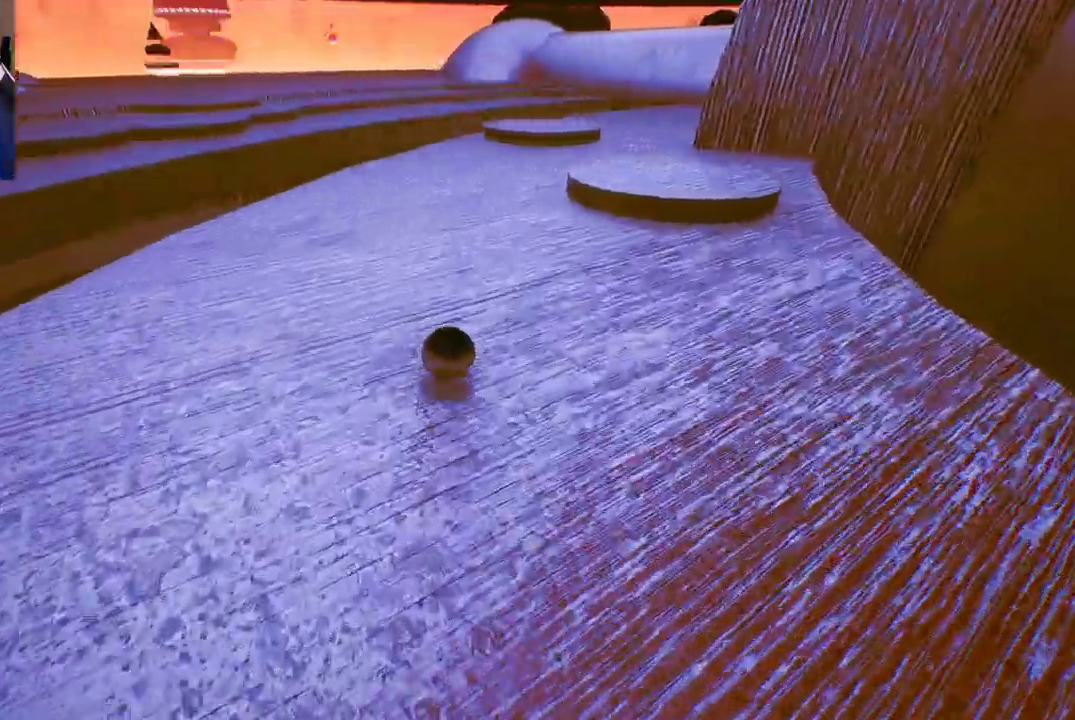
{"buttons": [], "left_stick": "left", "right_stick": "center", "events": [[100, "left_stick", "up"], [317, "left_stick", "up-left"], [417, "left_stick", "left"]]}
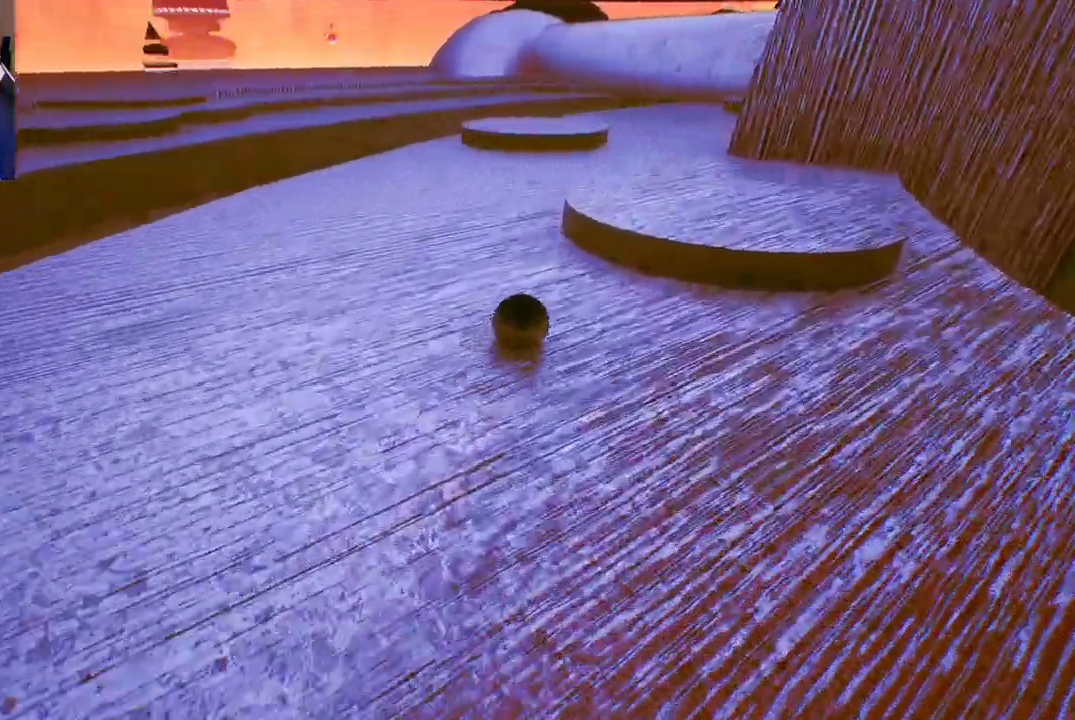
{"buttons": [], "left_stick": "left", "right_stick": "center", "events": []}
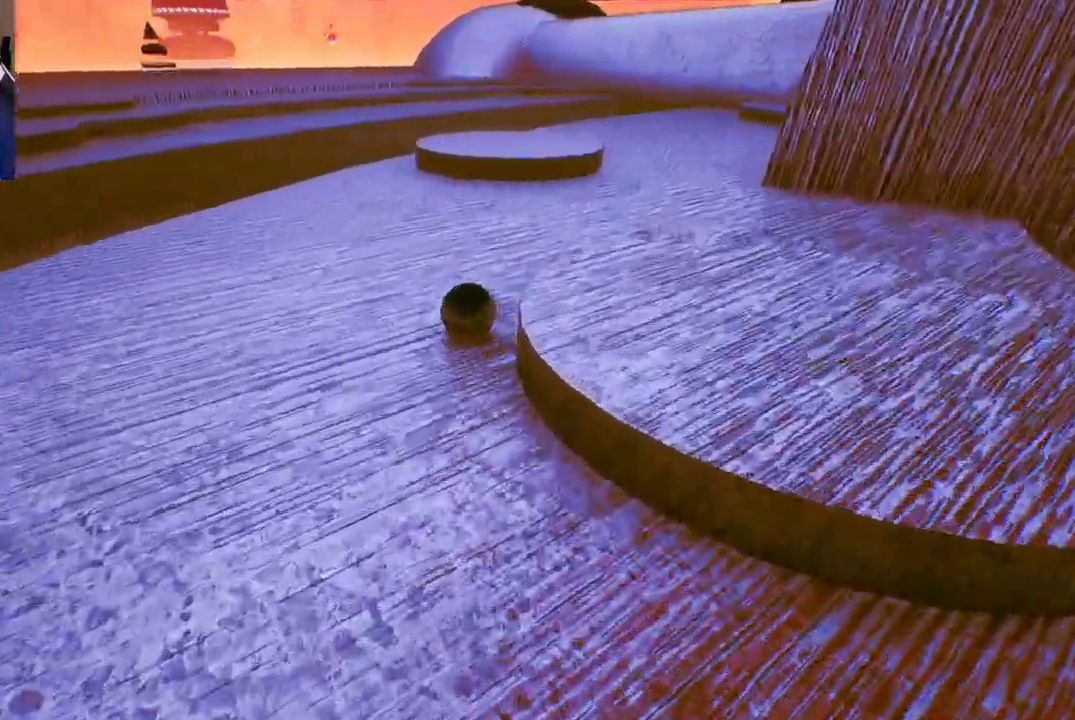
{"buttons": [], "left_stick": "left", "right_stick": "center", "events": []}
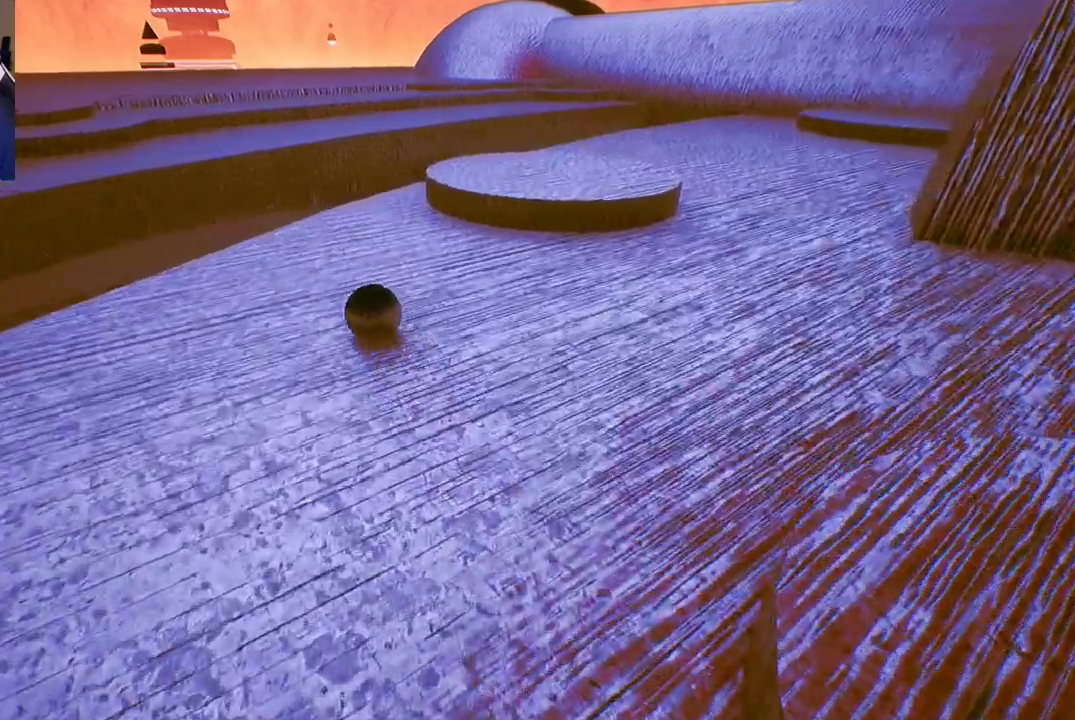
{"buttons": [], "left_stick": "left", "right_stick": "center", "events": [[333, "A", "down"], [467, "A", "up"]]}
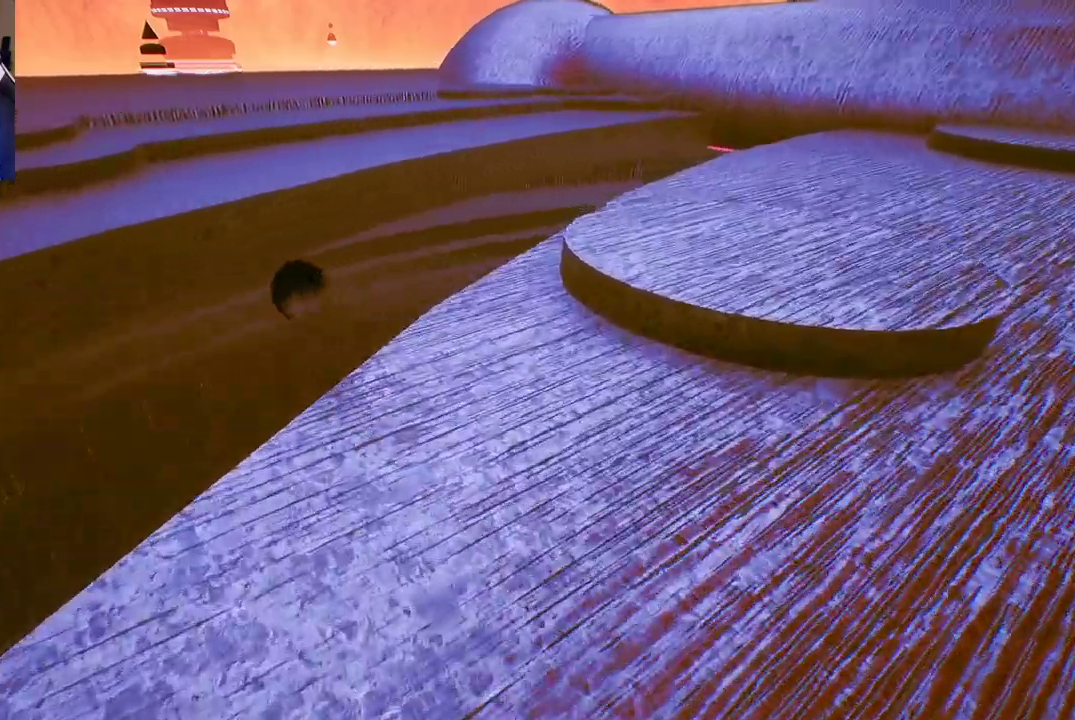
{"buttons": [], "left_stick": "left", "right_stick": "center", "events": [[100, "left_stick", "center"], [417, "left_stick", "left"]]}
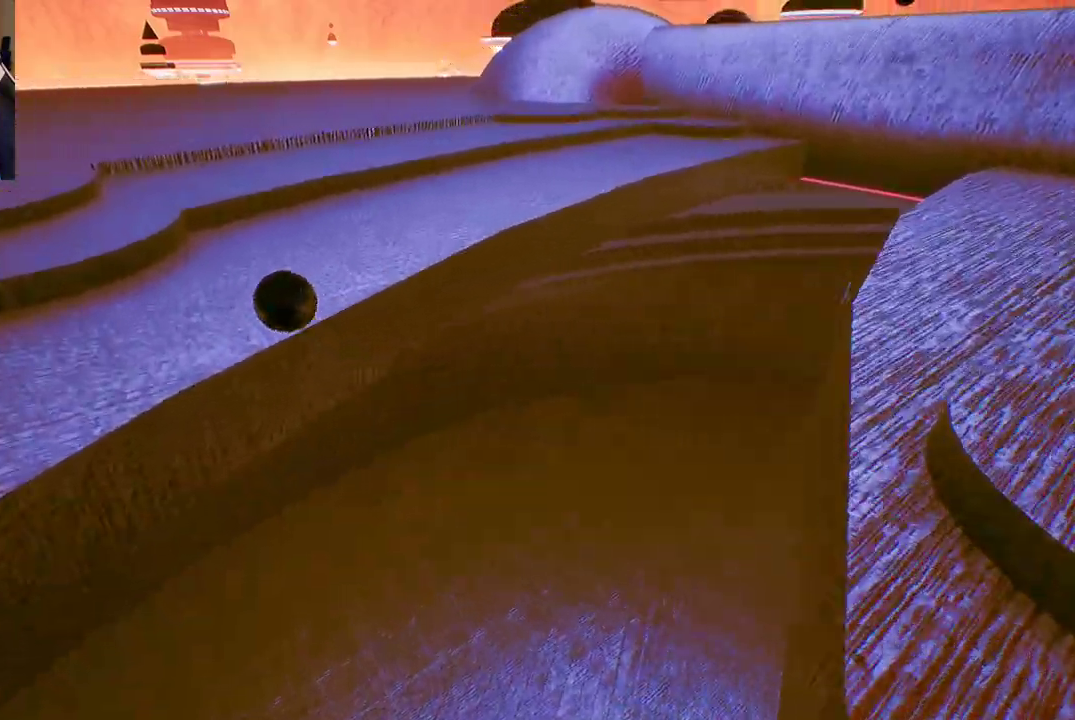
{"buttons": [], "left_stick": "left", "right_stick": "center", "events": []}
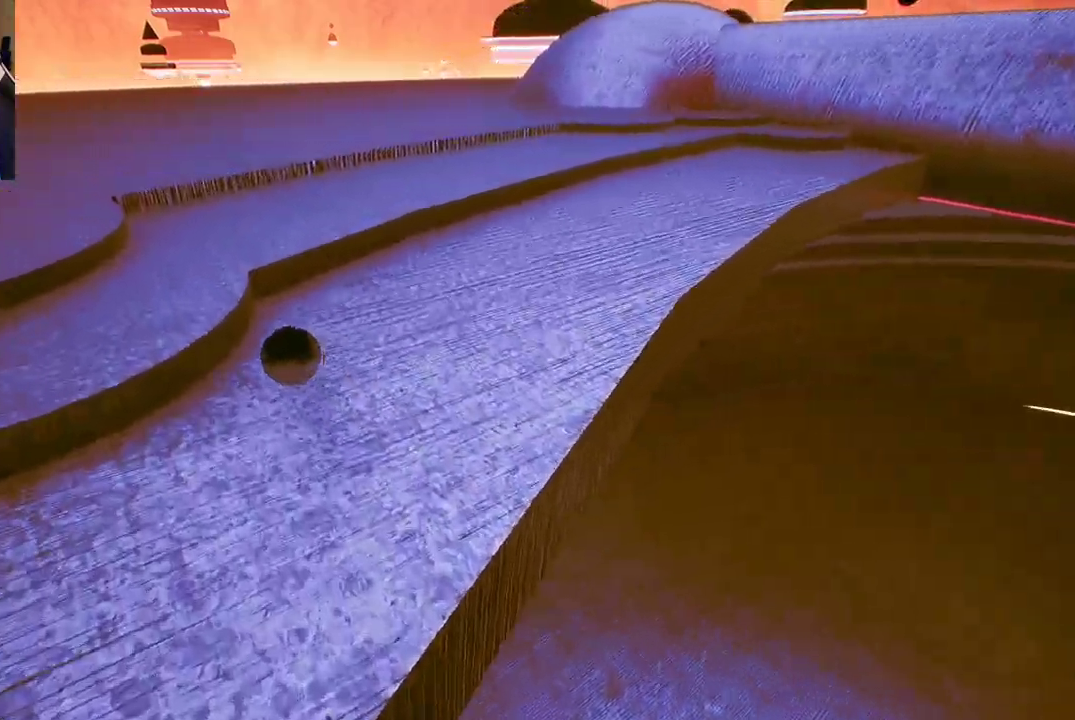
{"buttons": [], "left_stick": "left", "right_stick": "center", "events": []}
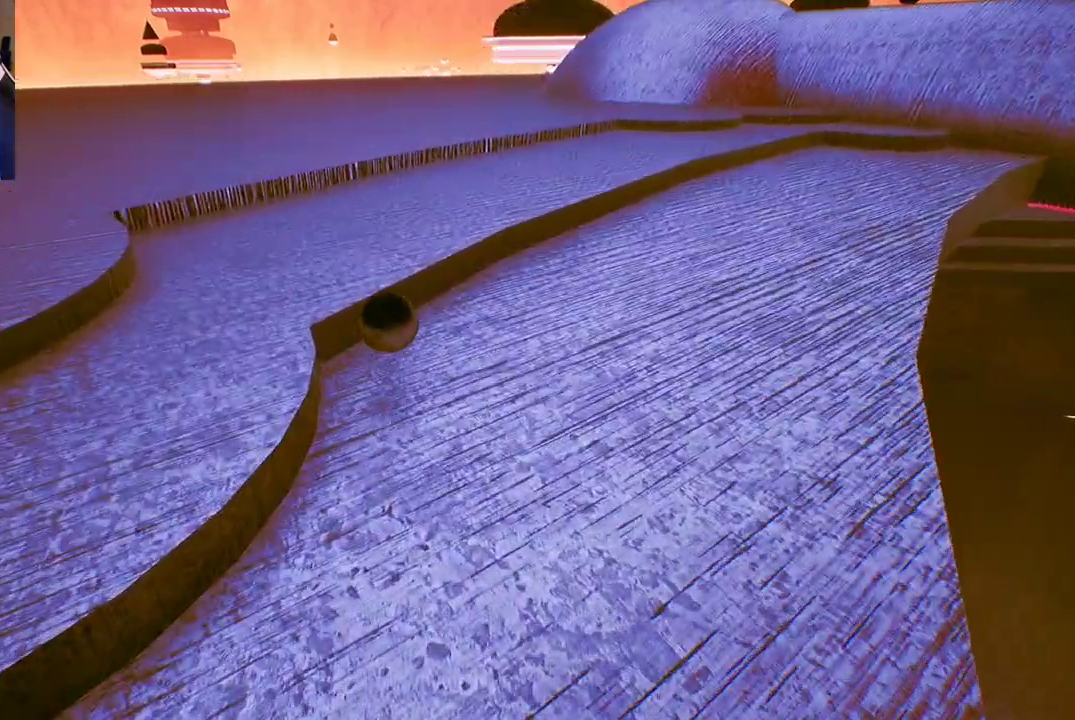
{"buttons": [], "left_stick": "left", "right_stick": "center", "events": []}
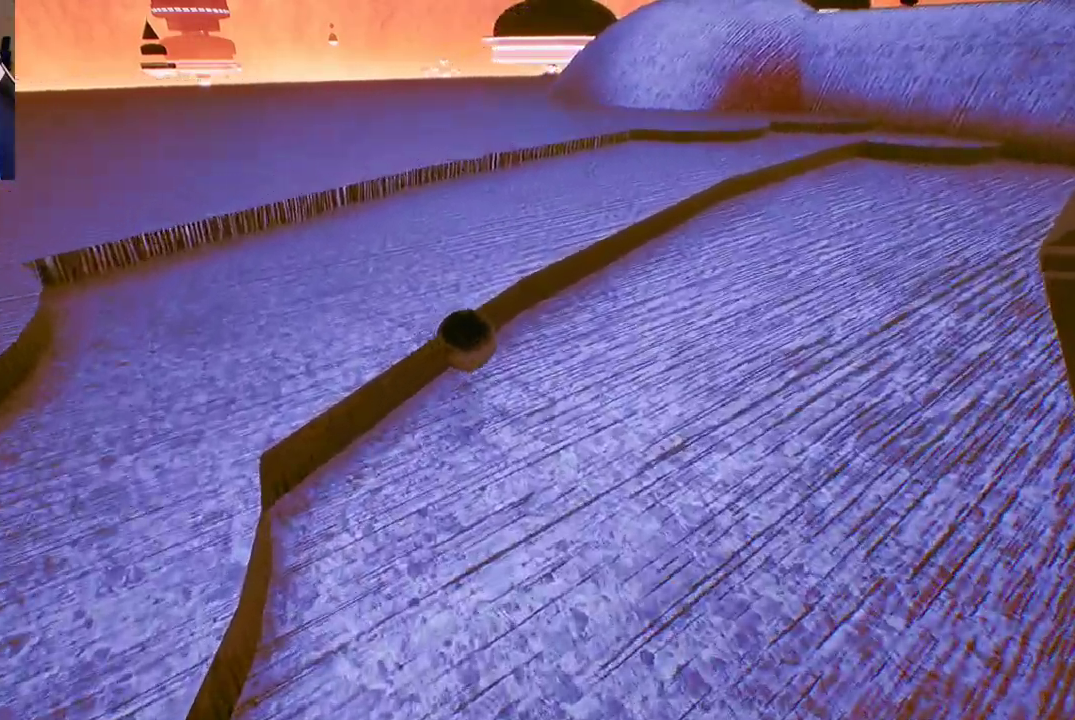
{"buttons": [], "left_stick": "right", "right_stick": "center", "events": [[33, "right_stick", "right"], [150, "left_stick", "center"], [200, "left_stick", "right"], [333, "right_stick", "center"]]}
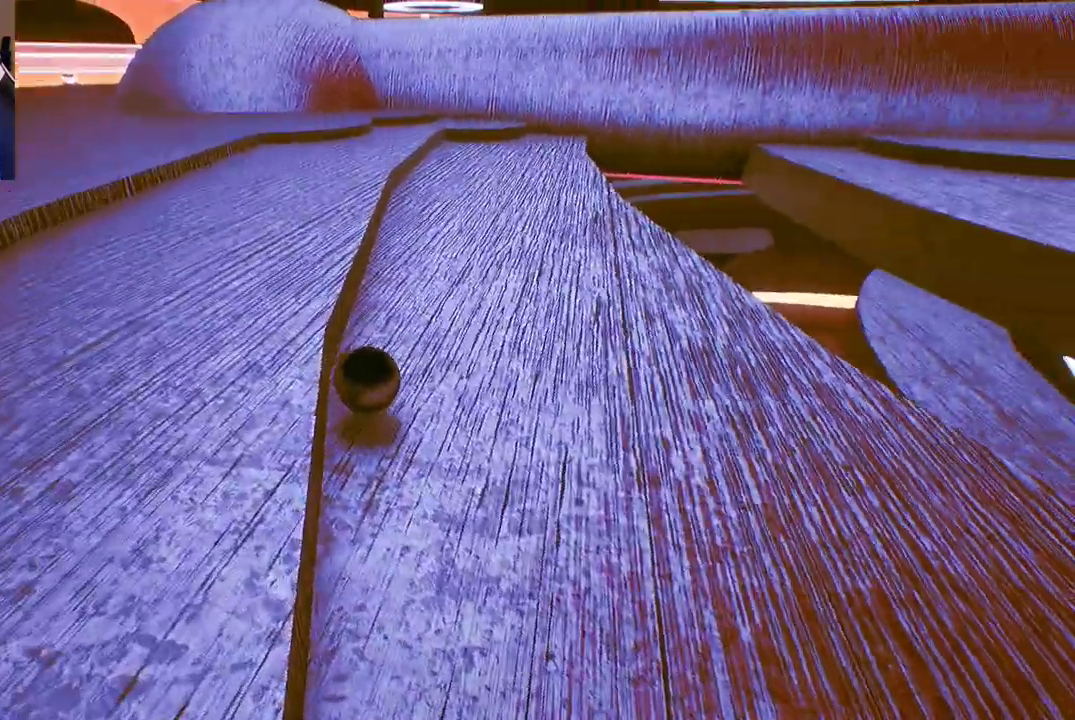
{"buttons": [], "left_stick": "down", "right_stick": "center", "events": [[100, "left_stick", "down-left"], [367, "left_stick", "down"]]}
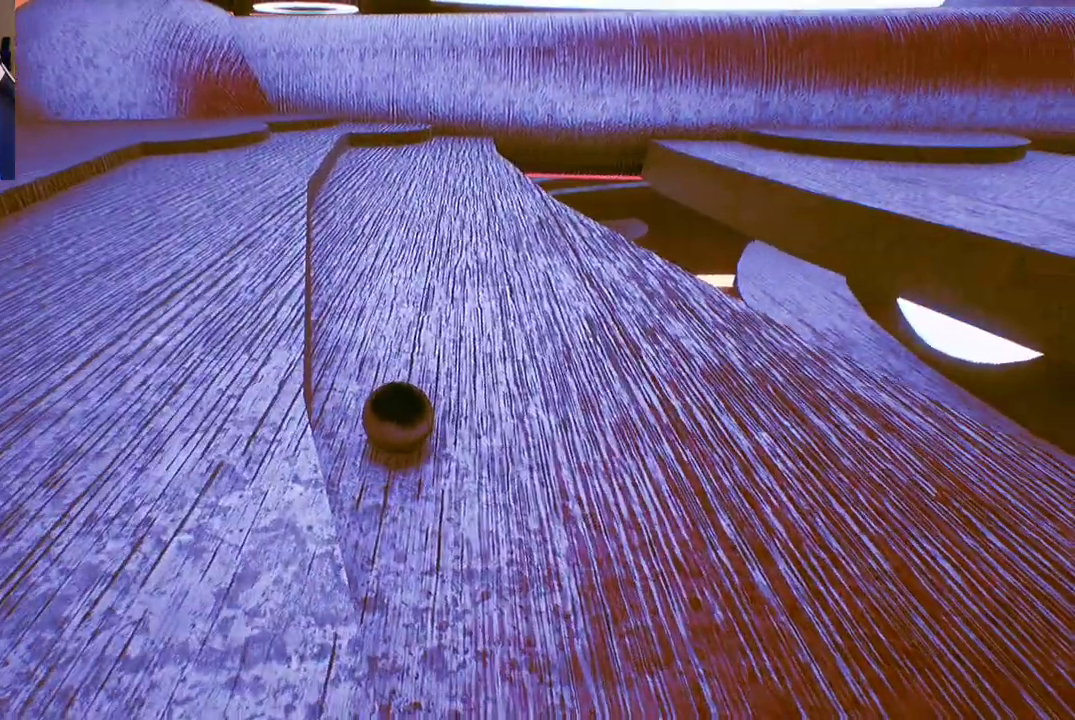
{"buttons": ["A"], "left_stick": "down", "right_stick": "center", "events": [[350, "A", "down"]]}
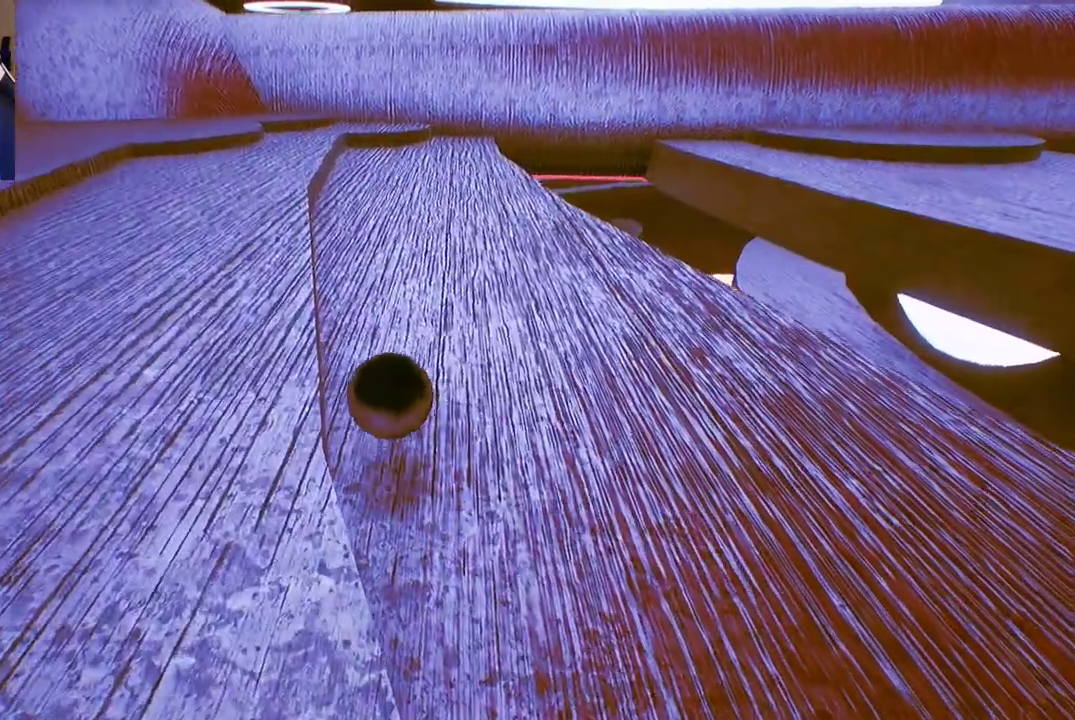
{"buttons": [], "left_stick": "left", "right_stick": "left", "events": [[33, "A", "up"], [250, "left_stick", "down-left"], [317, "right_stick", "down-left"], [400, "left_stick", "left"], [400, "right_stick", "left"]]}
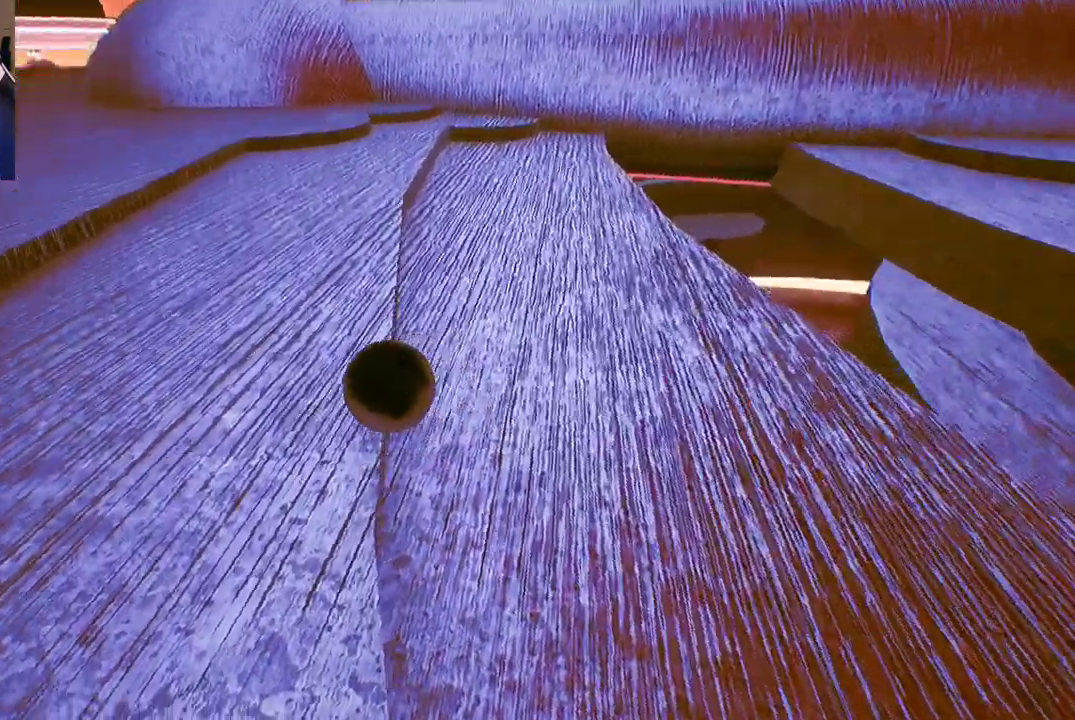
{"buttons": [], "left_stick": "up-left", "right_stick": "left", "events": [[117, "left_stick", "up-left"]]}
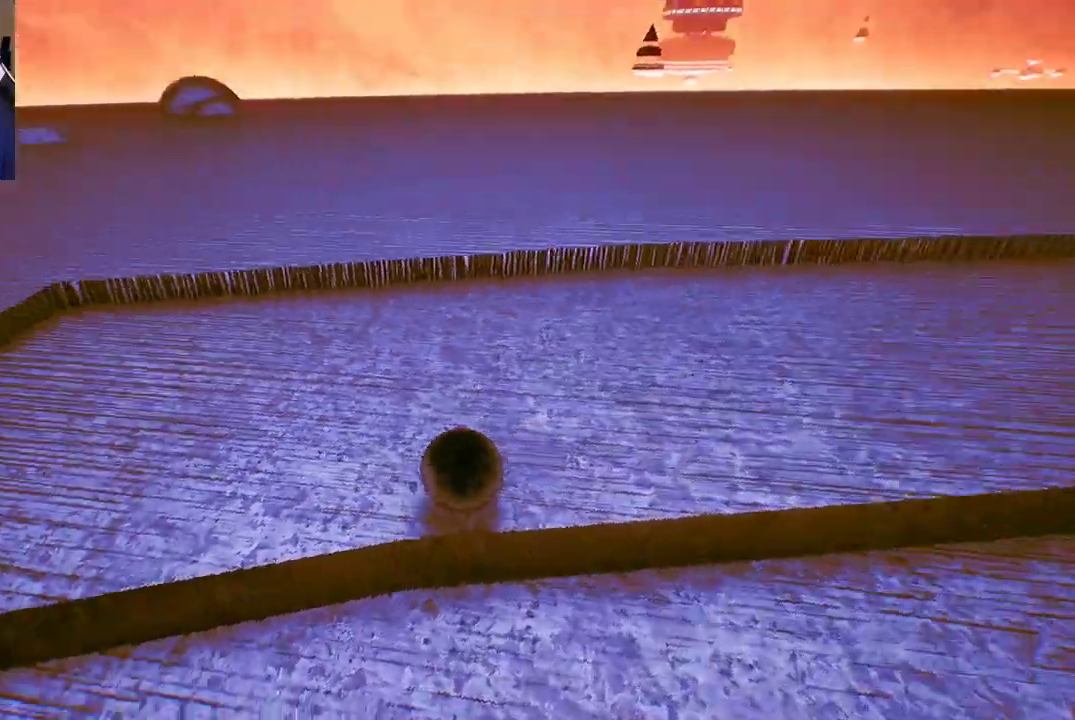
{"buttons": [], "left_stick": "up-left", "right_stick": "center", "events": [[333, "right_stick", "center"]]}
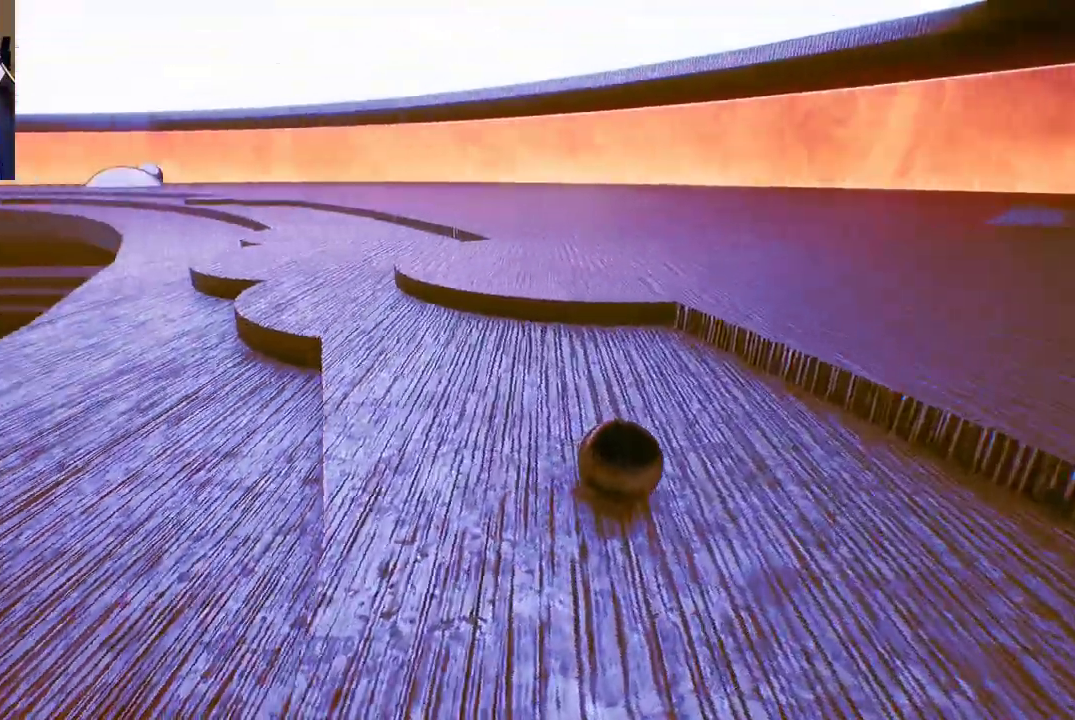
{"buttons": ["A"], "left_stick": "up", "right_stick": "center", "events": [[300, "left_stick", "up"], [500, "A", "down"]]}
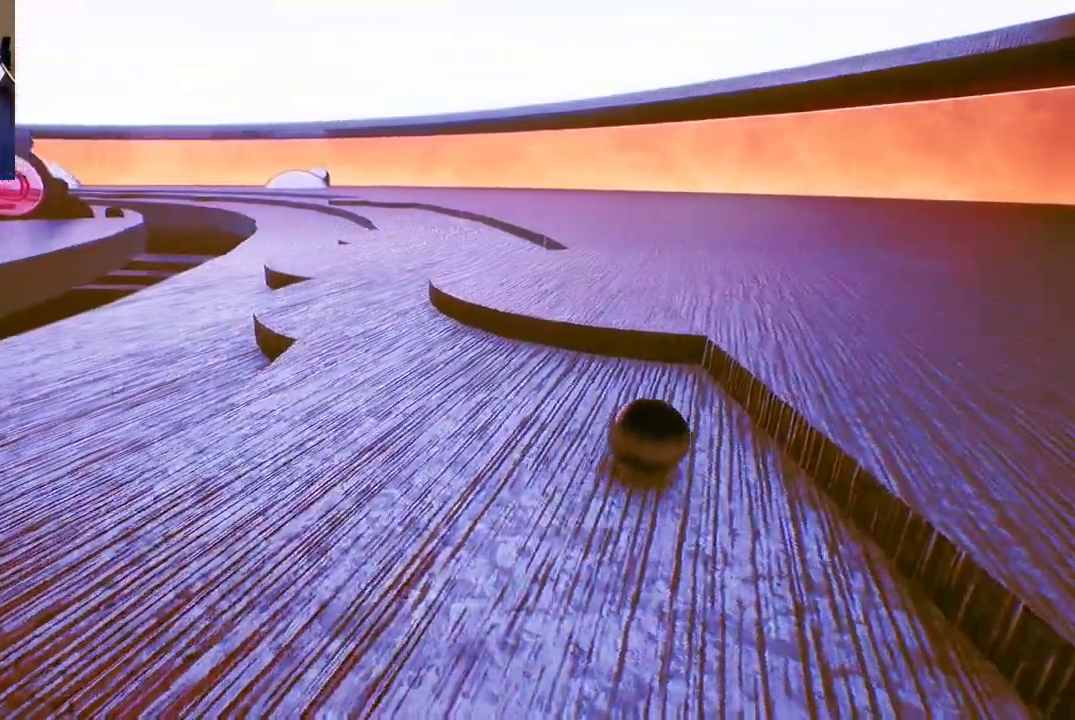
{"buttons": [], "left_stick": "center", "right_stick": "left"}
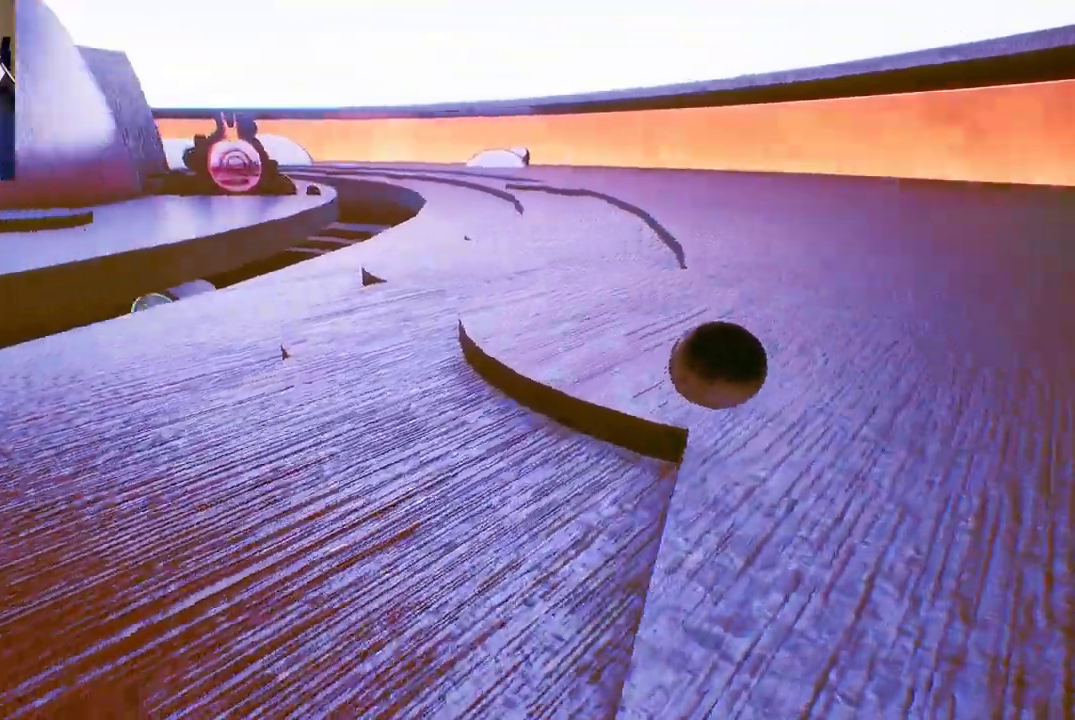
{"buttons": [], "left_stick": "up", "right_stick": "left", "events": [[133, "left_stick", "left"], [283, "left_stick", "up-left"], [433, "left_stick", "up"]]}
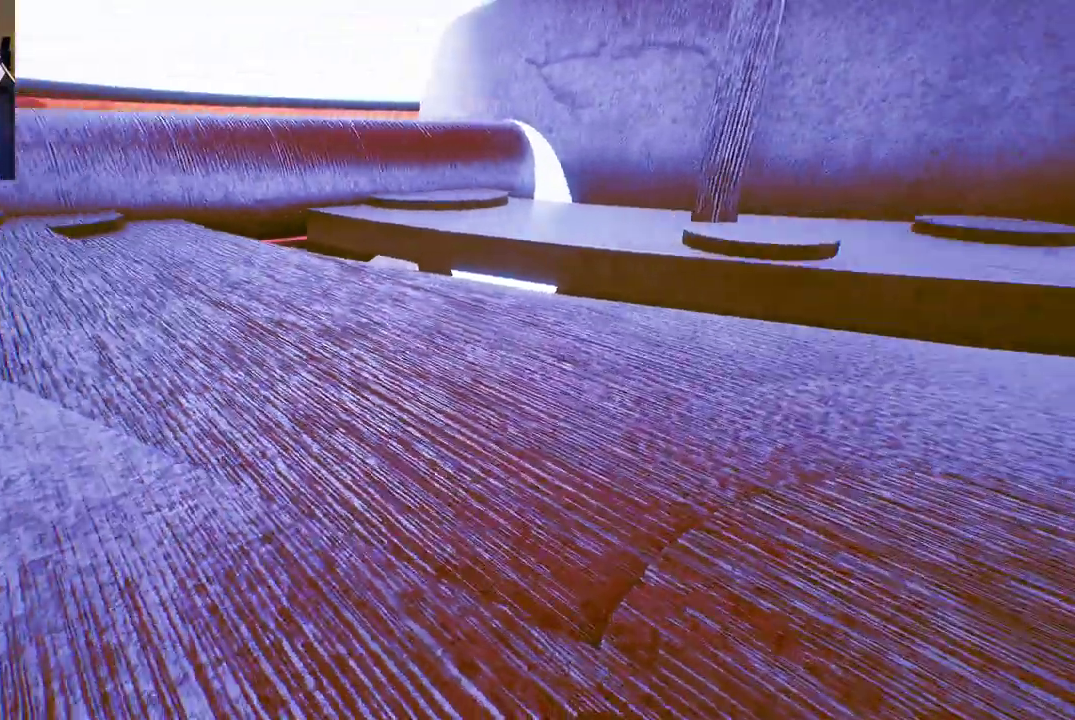
{"buttons": [], "left_stick": "up", "right_stick": "center", "events": [[50, "right_stick", "center"]]}